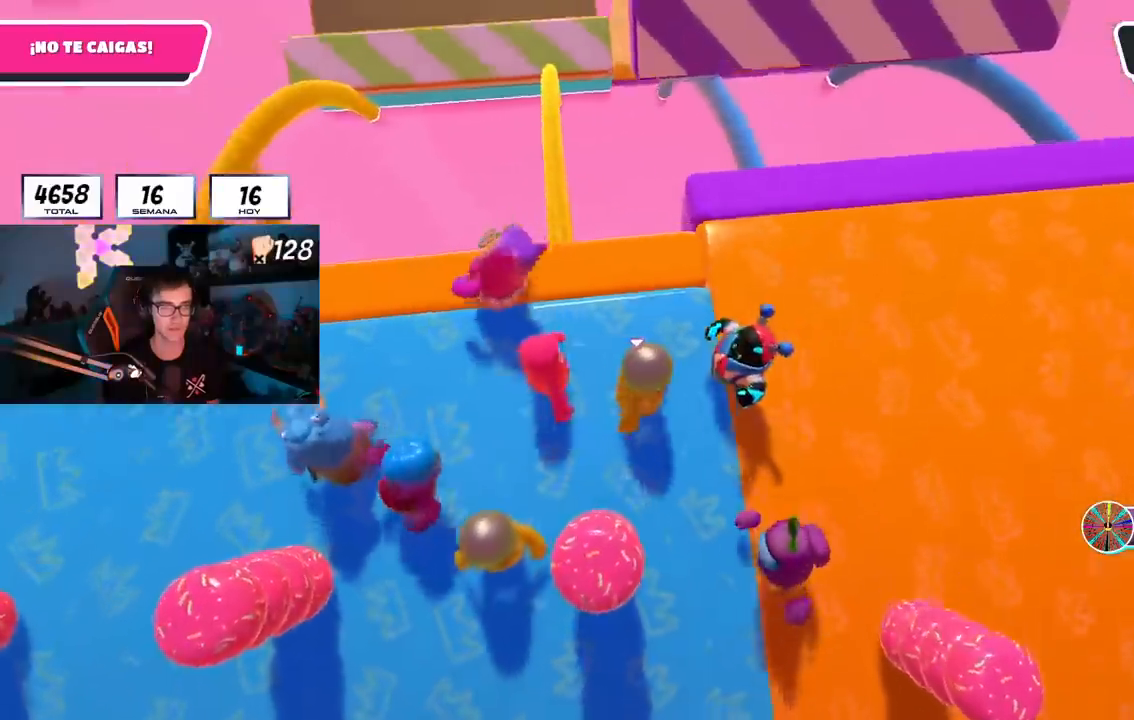
Gameplay with a controller (PlayStation layout); each line is a JSON object with the inputs held at the frame after it. "events" lists button and stick changes between this image and that frame as [ms after this image, input, new state], when the widget could be followed in between.
{"buttons": [], "left_stick": "center", "right_stick": "center", "events": [[167, "left_stick", "right"], [334, "left_stick", "down-left"], [401, "R1", "down"], [484, "left_stick", "center"], [501, "R1", "up"]]}
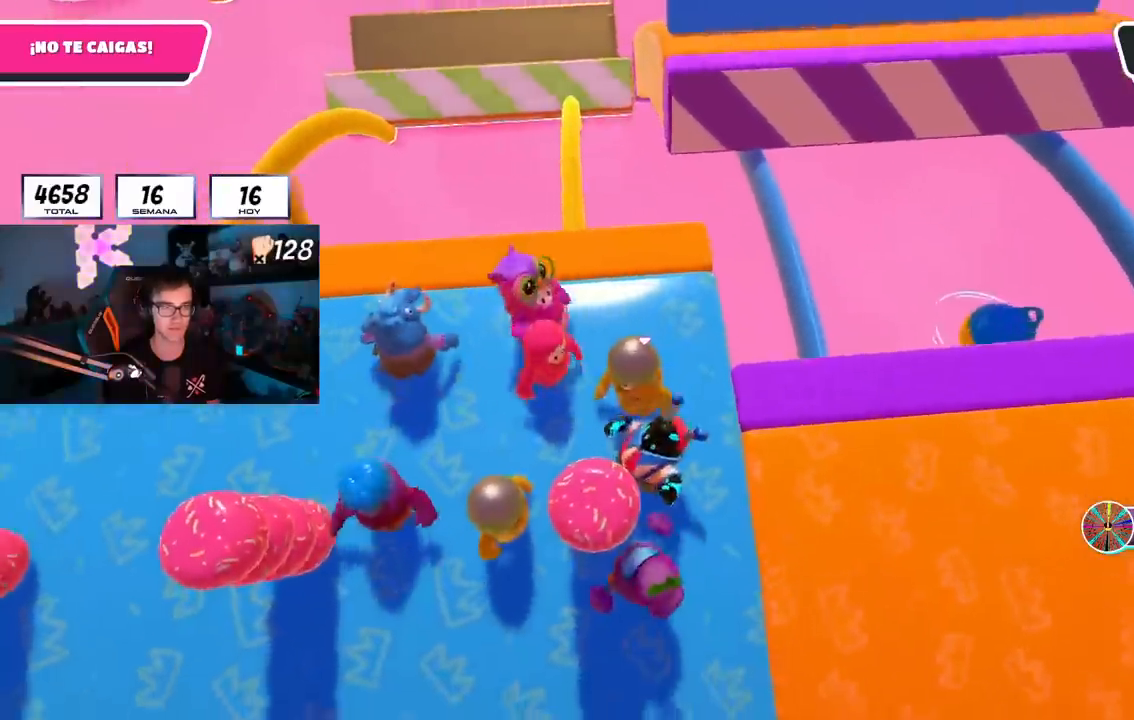
{"buttons": [], "left_stick": "right", "right_stick": "down-right", "events": [[33, "left_stick", "right"], [167, "left_stick", "center"], [217, "left_stick", "left"], [350, "left_stick", "center"], [417, "left_stick", "right"], [467, "right_stick", "down-right"]]}
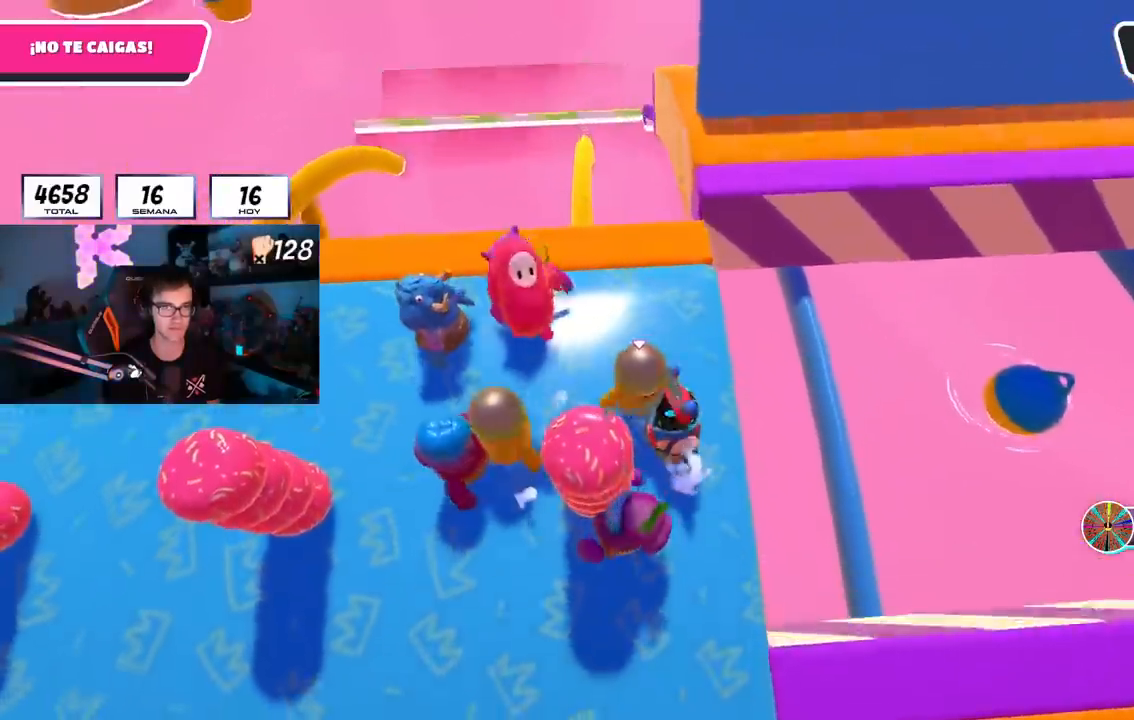
{"buttons": ["L1", "R1"], "left_stick": "center", "right_stick": "down-right", "events": [[17, "left_stick", "center"], [67, "left_stick", "left"], [167, "left_stick", "center"], [234, "left_stick", "right"], [367, "left_stick", "center"], [468, "R1", "down"], [484, "L1", "down"]]}
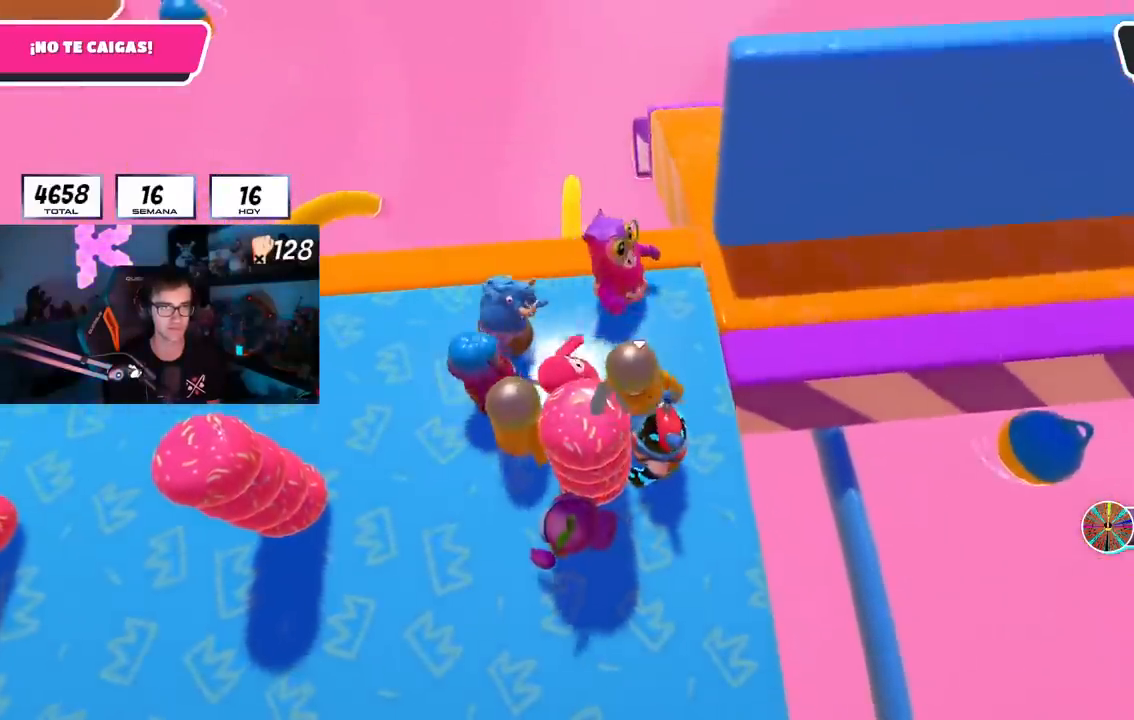
{"buttons": [], "left_stick": "up-right", "right_stick": "down-right", "events": [[17, "left_stick", "up-right"], [33, "L1", "up"], [33, "R1", "up"]]}
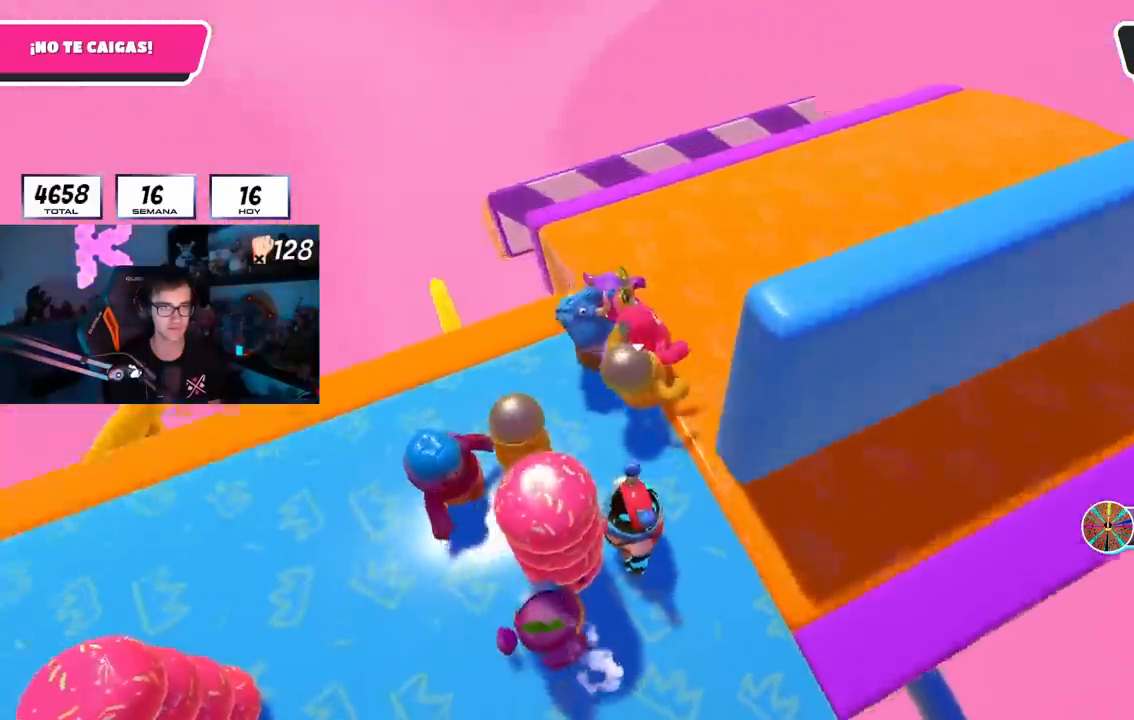
{"buttons": [], "left_stick": "down-right", "right_stick": "down-right", "events": [[484, "left_stick", "down-right"]]}
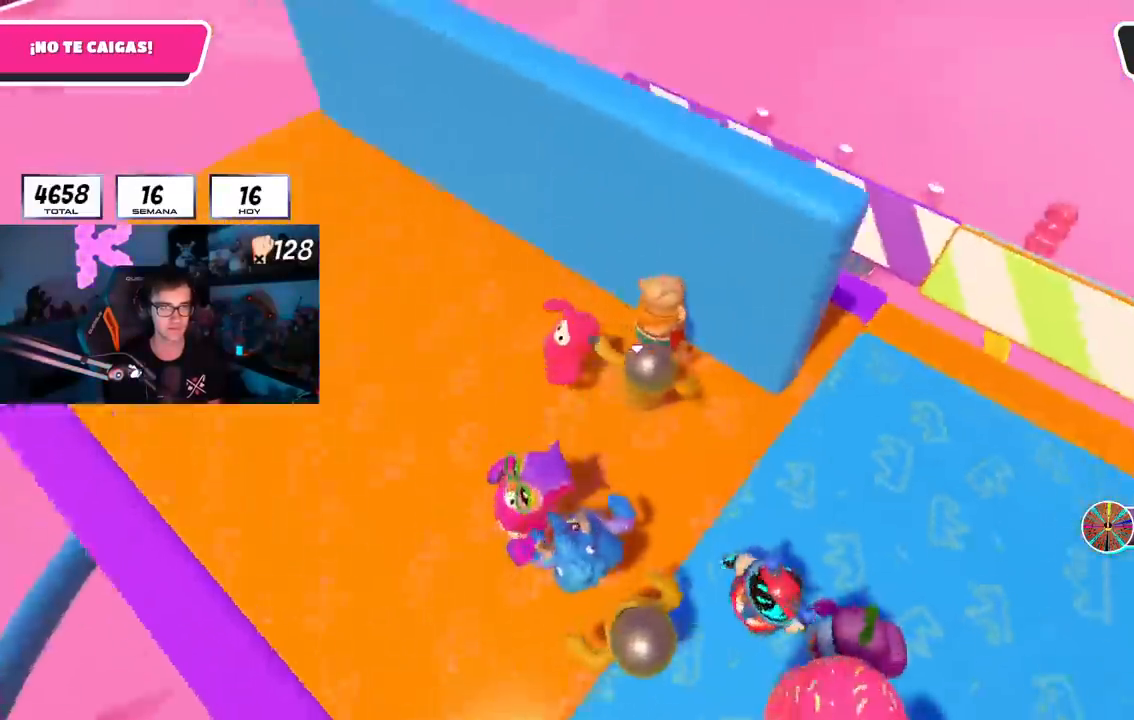
{"buttons": [], "left_stick": "center", "right_stick": "center", "events": [[17, "left_stick", "down"], [167, "left_stick", "down-right"], [284, "right_stick", "center"], [367, "left_stick", "down-left"], [484, "left_stick", "center"]]}
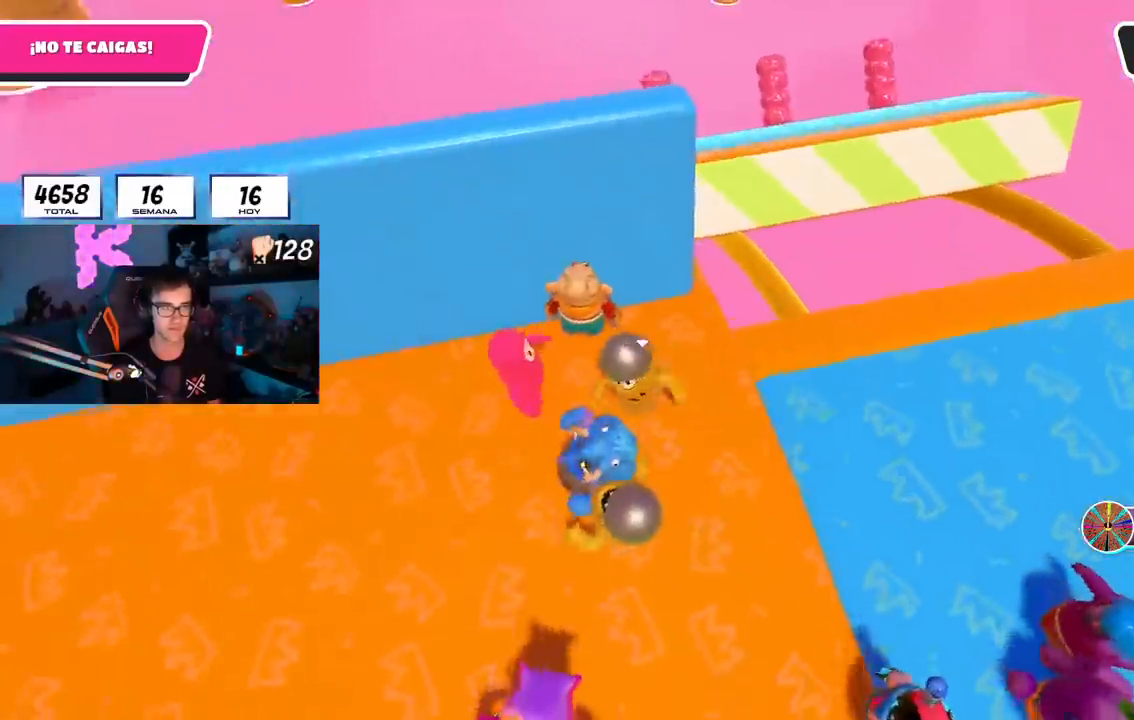
{"buttons": [], "left_stick": "center", "right_stick": "down", "events": [[117, "left_stick", "left"], [217, "left_stick", "center"], [301, "left_stick", "right"], [301, "right_stick", "down"], [434, "left_stick", "center"]]}
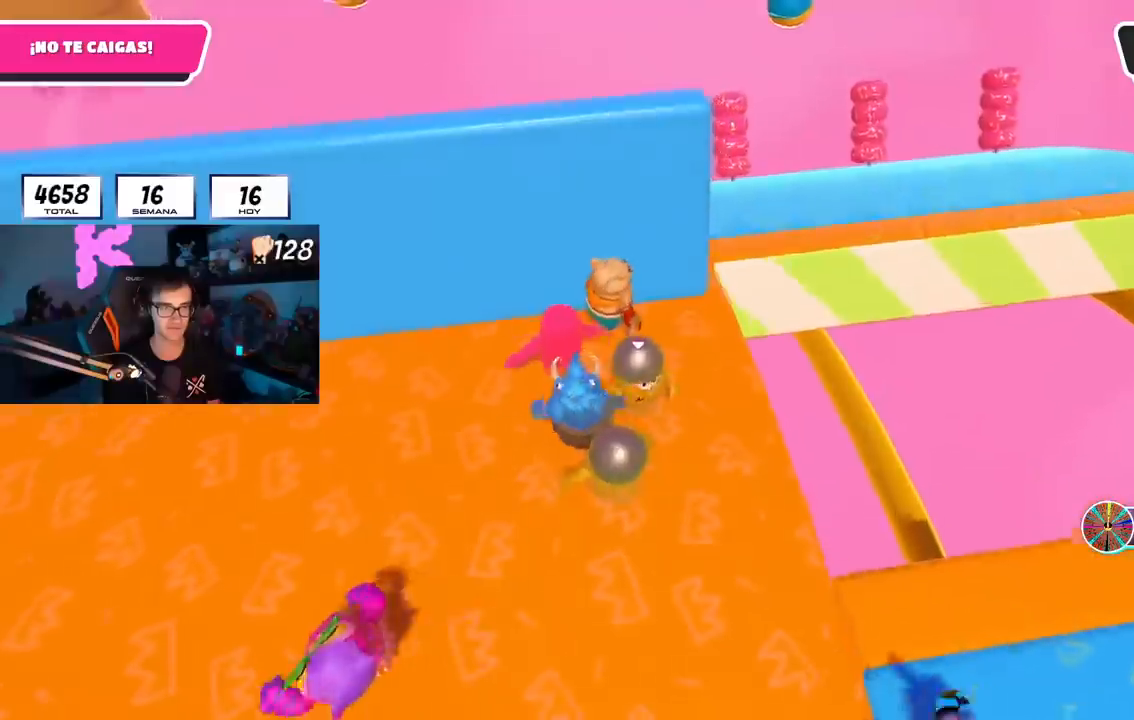
{"buttons": [], "left_stick": "up-right", "right_stick": "right", "events": [[67, "left_stick", "right"], [234, "left_stick", "up-right"], [234, "right_stick", "down-right"], [400, "right_stick", "right"]]}
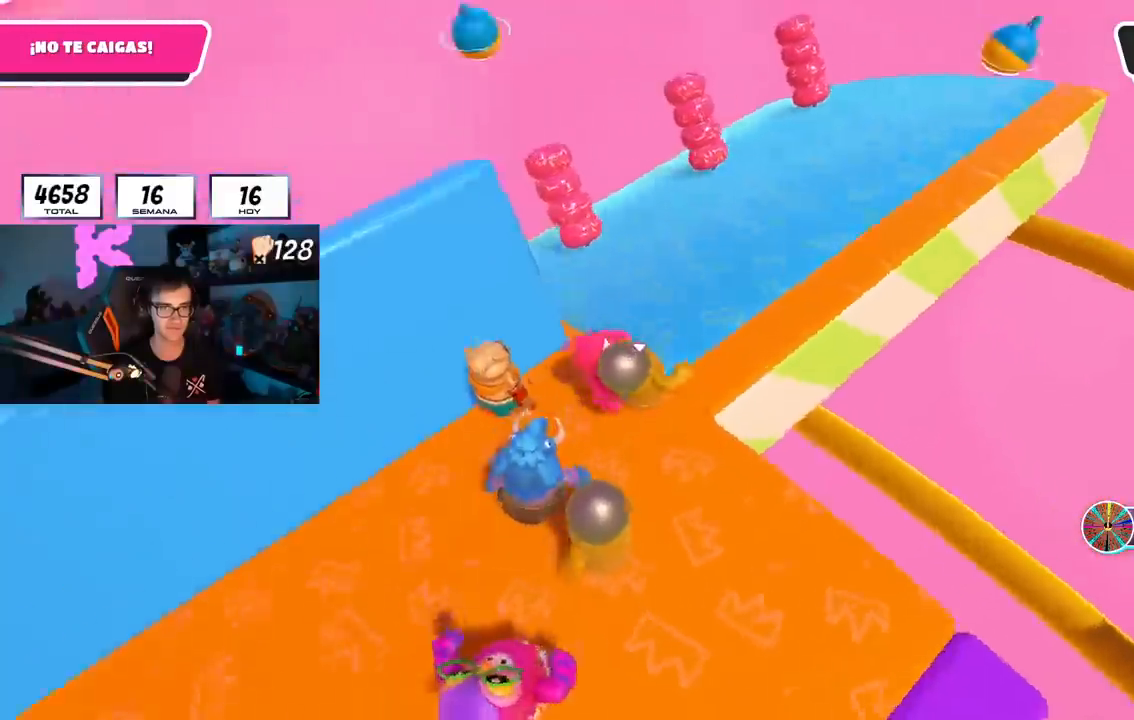
{"buttons": [], "left_stick": "down", "right_stick": "right", "events": [[267, "left_stick", "center"], [317, "left_stick", "down"]]}
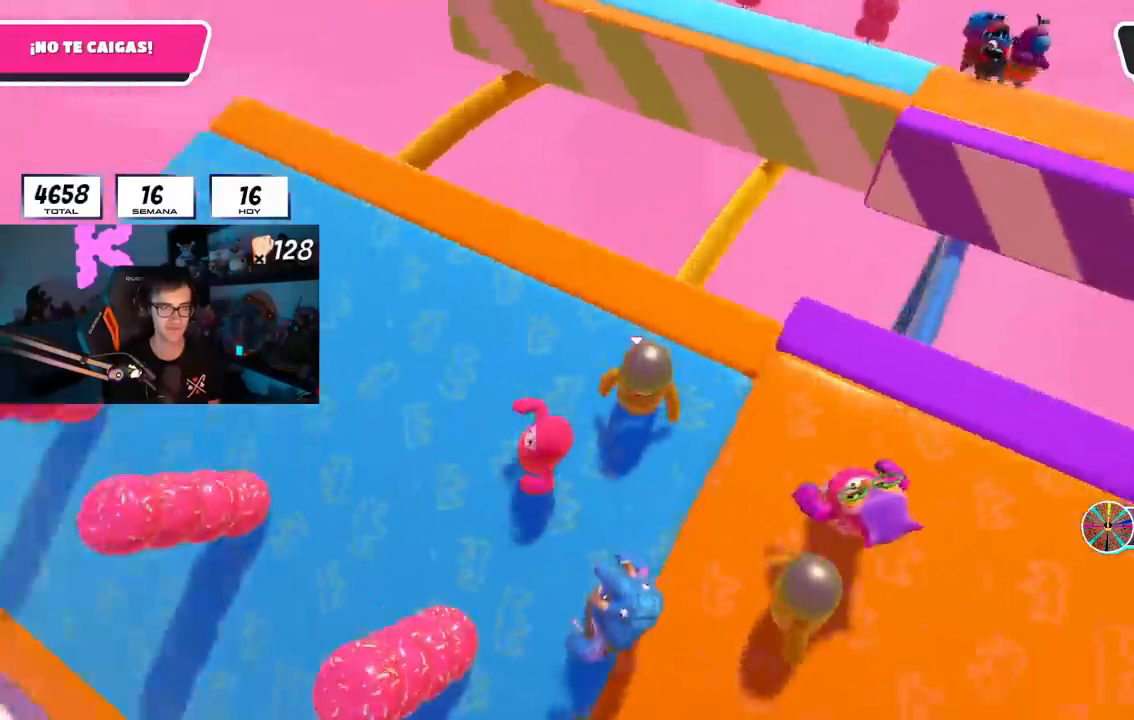
{"buttons": [], "left_stick": "down-left", "right_stick": "down", "events": [[50, "left_stick", "center"], [100, "right_stick", "center"], [167, "left_stick", "left"], [250, "left_stick", "center"], [334, "left_stick", "right"], [467, "right_stick", "down"], [500, "left_stick", "down-left"]]}
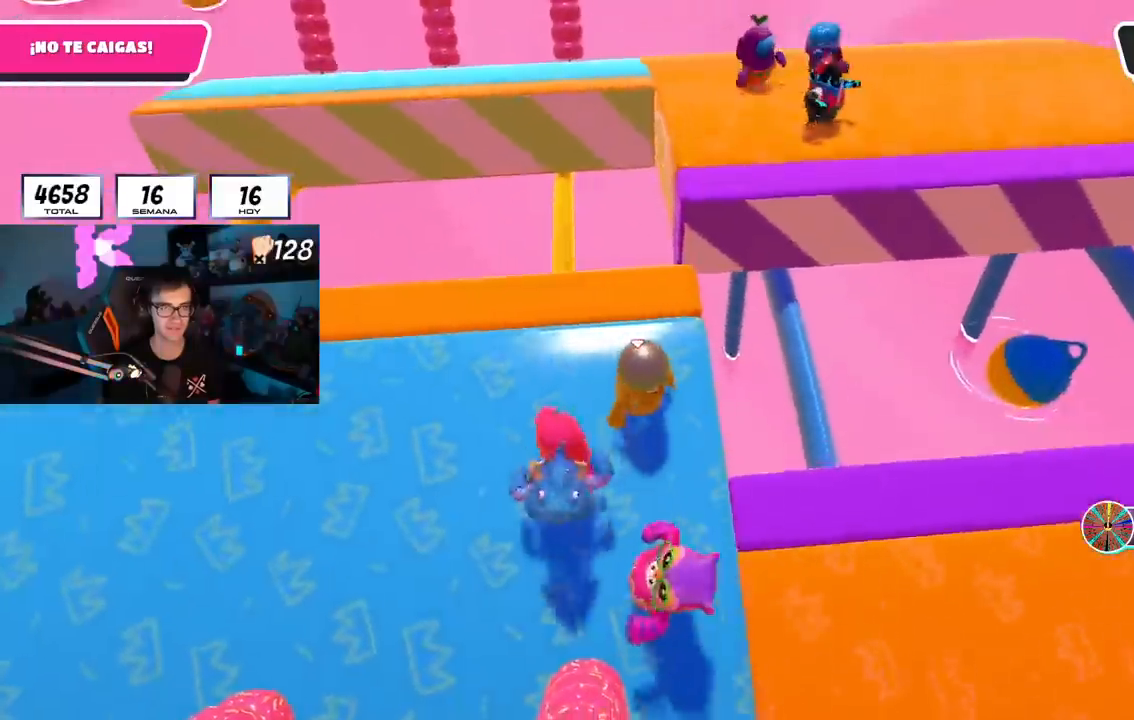
{"buttons": ["L1", "R1"], "left_stick": "center", "right_stick": "center", "events": [[51, "right_stick", "center"], [67, "R1", "down"], [167, "left_stick", "center"], [184, "R1", "up"], [251, "left_stick", "right"], [384, "left_stick", "center"], [434, "R1", "down"], [451, "left_stick", "left"], [484, "L1", "down"], [501, "left_stick", "center"]]}
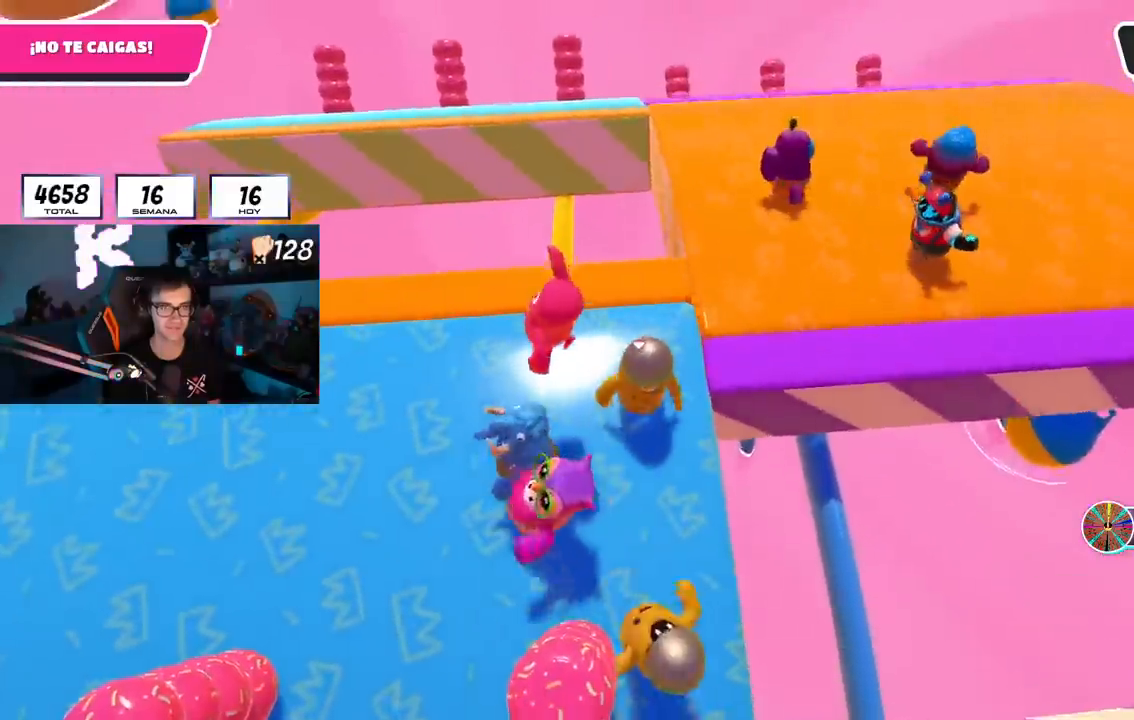
{"buttons": [], "left_stick": "up-right", "right_stick": "right", "events": [[33, "L1", "up"], [33, "R1", "up"], [67, "left_stick", "up-right"], [334, "right_stick", "right"]]}
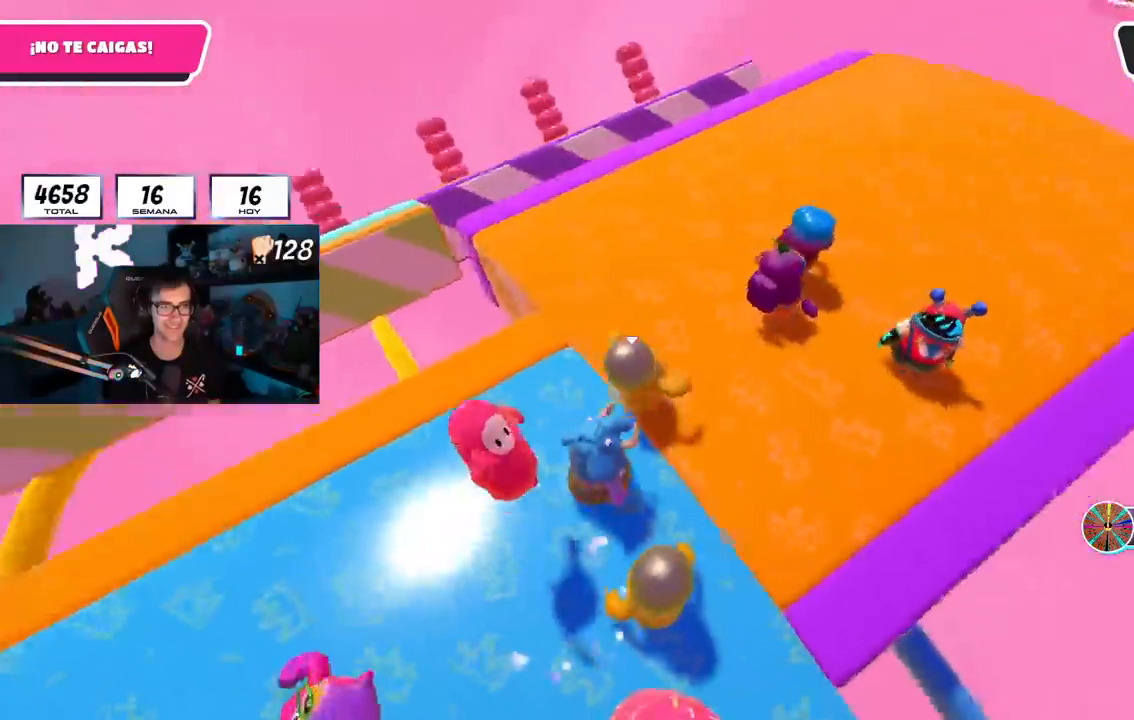
{"buttons": [], "left_stick": "center", "right_stick": "down-right", "events": [[284, "left_stick", "down-right"], [351, "right_stick", "down-right"], [418, "left_stick", "down-left"], [484, "left_stick", "center"]]}
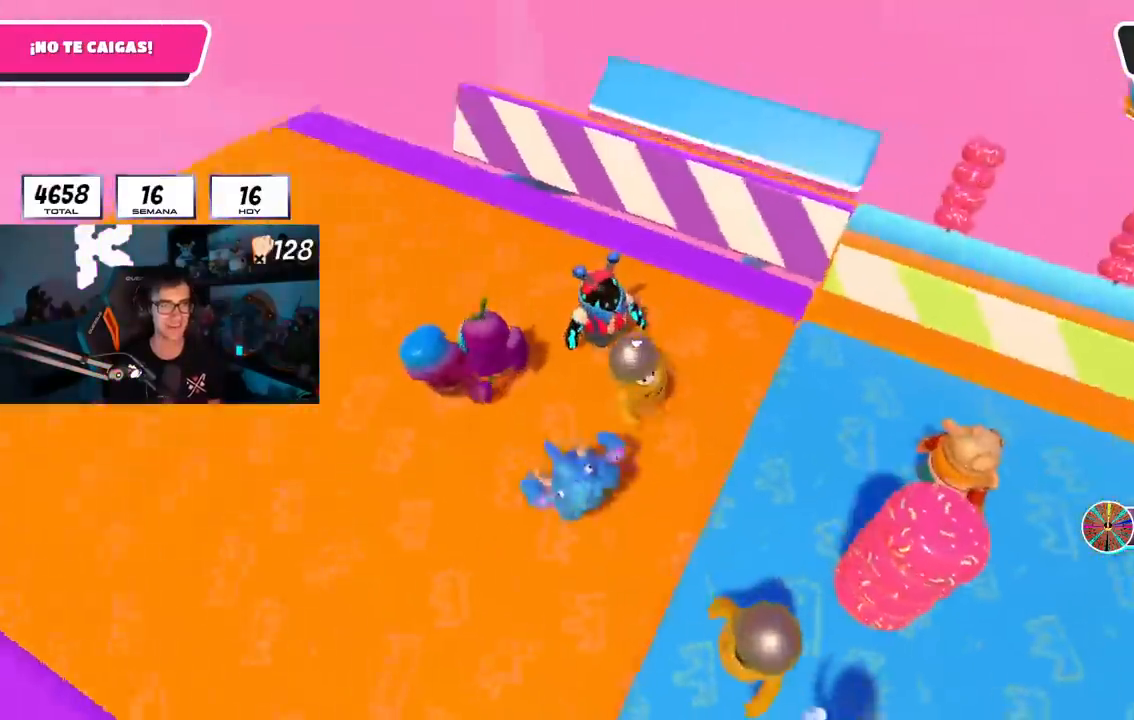
{"buttons": [], "left_stick": "up-right", "right_stick": "center", "events": [[183, "left_stick", "right"], [300, "left_stick", "center"], [434, "left_stick", "up-right"], [450, "right_stick", "center"]]}
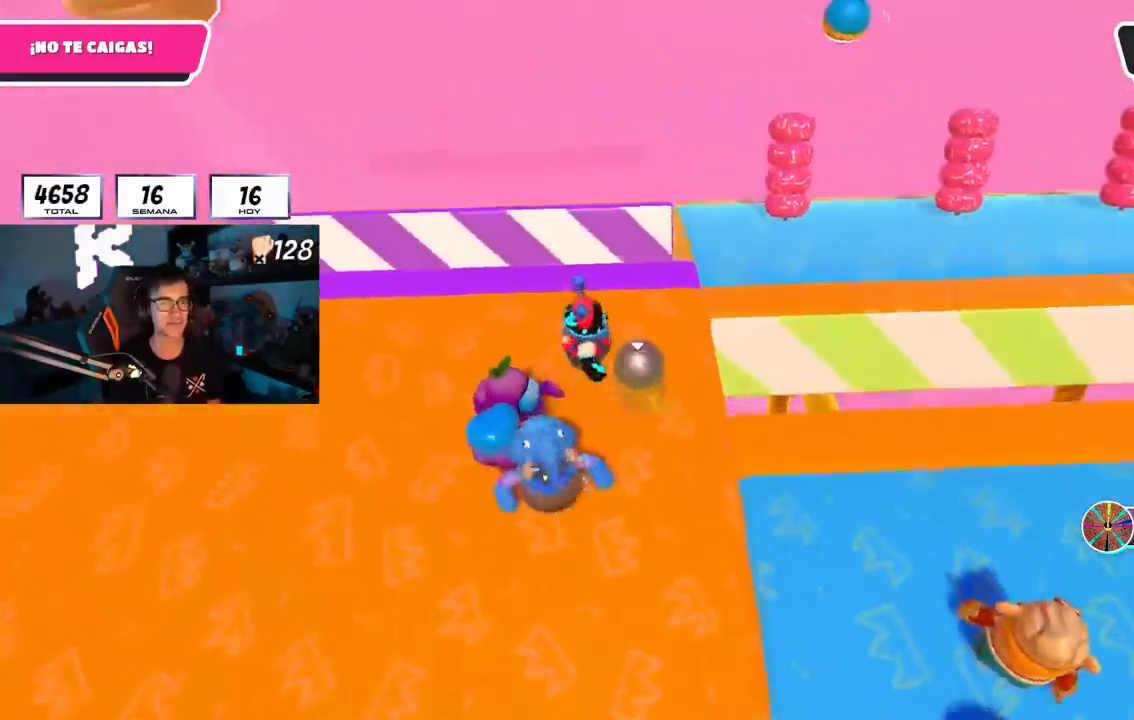
{"buttons": [], "left_stick": "up-right", "right_stick": "right", "events": [[251, "right_stick", "right"]]}
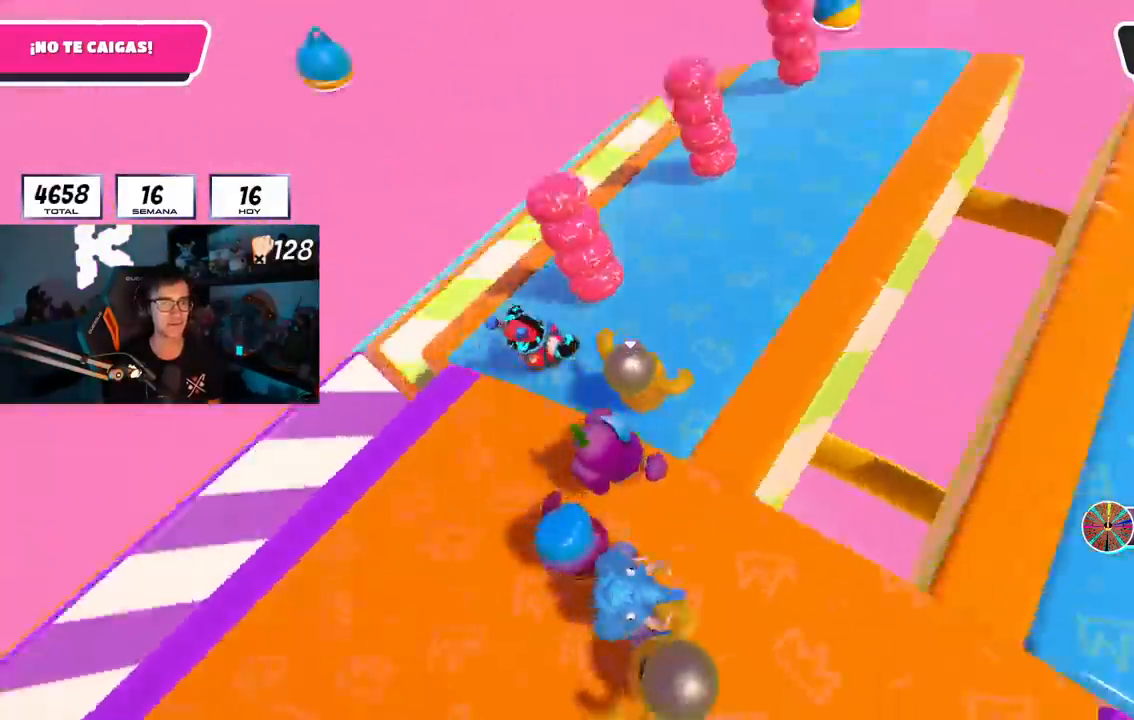
{"buttons": ["R1"], "left_stick": "center", "right_stick": "right", "events": [[217, "left_stick", "down-left"], [350, "L1", "down"], [384, "left_stick", "center"], [400, "R1", "down"], [417, "right_stick", "center"], [450, "L1", "up"], [500, "right_stick", "right"]]}
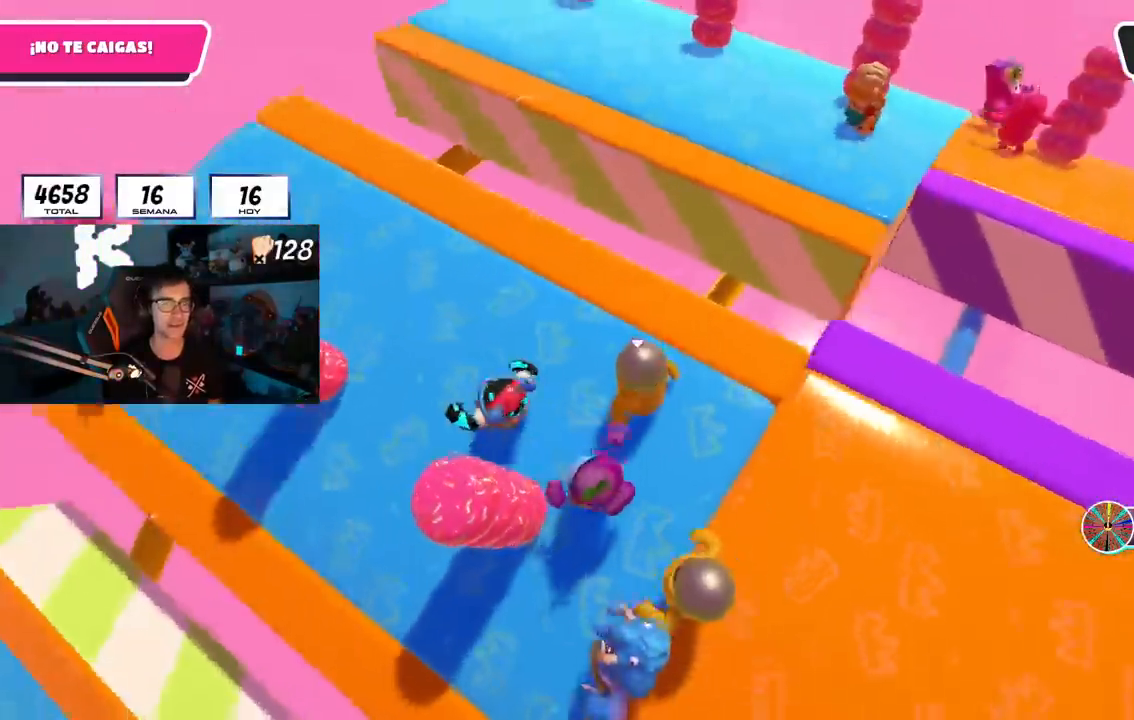
{"buttons": [], "left_stick": "right", "right_stick": "down-right", "events": [[17, "R1", "up"], [51, "left_stick", "down-left"], [167, "left_stick", "right"], [317, "right_stick", "center"], [334, "left_stick", "left"], [434, "left_stick", "center"], [434, "right_stick", "down-right"], [484, "left_stick", "right"]]}
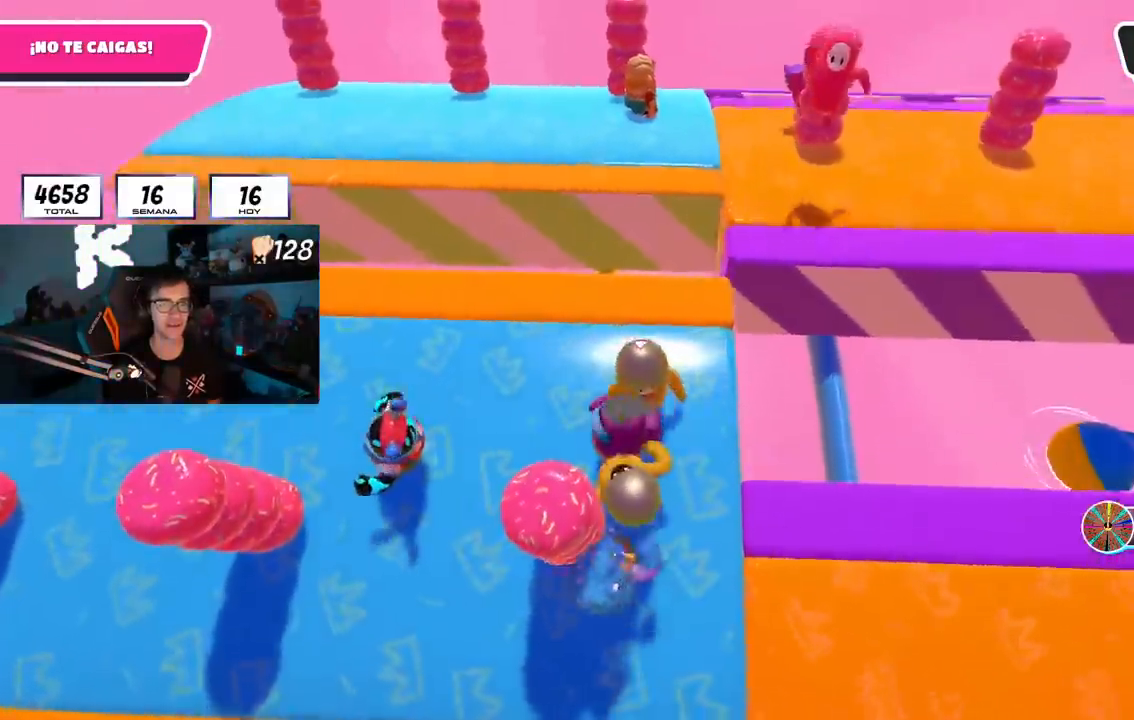
{"buttons": [], "left_stick": "center", "right_stick": "down-right", "events": [[100, "left_stick", "center"], [117, "right_stick", "center"], [150, "left_stick", "left"], [183, "R1", "down"], [300, "R1", "up"], [300, "left_stick", "center"], [300, "right_stick", "down-right"], [367, "left_stick", "up-right"], [450, "left_stick", "center"]]}
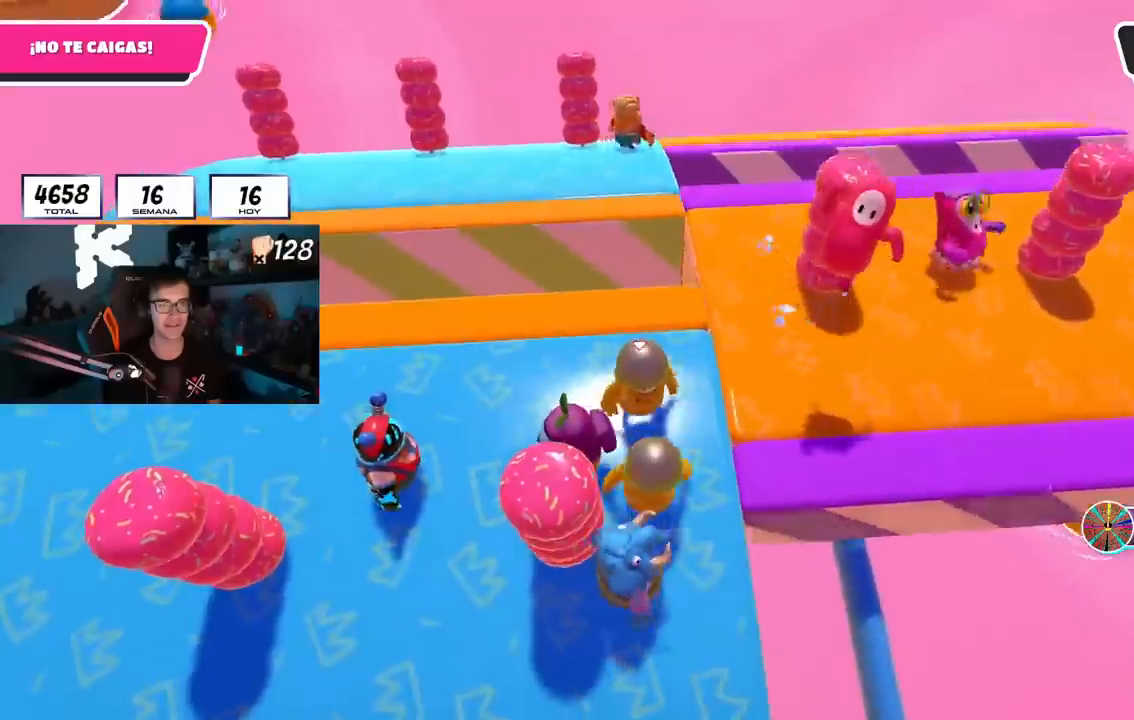
{"buttons": [], "left_stick": "right", "right_stick": "down-right", "events": [[34, "left_stick", "left"], [84, "left_stick", "center"], [151, "left_stick", "right"], [334, "left_stick", "left"], [384, "R1", "down"], [434, "R1", "up"], [484, "left_stick", "right"]]}
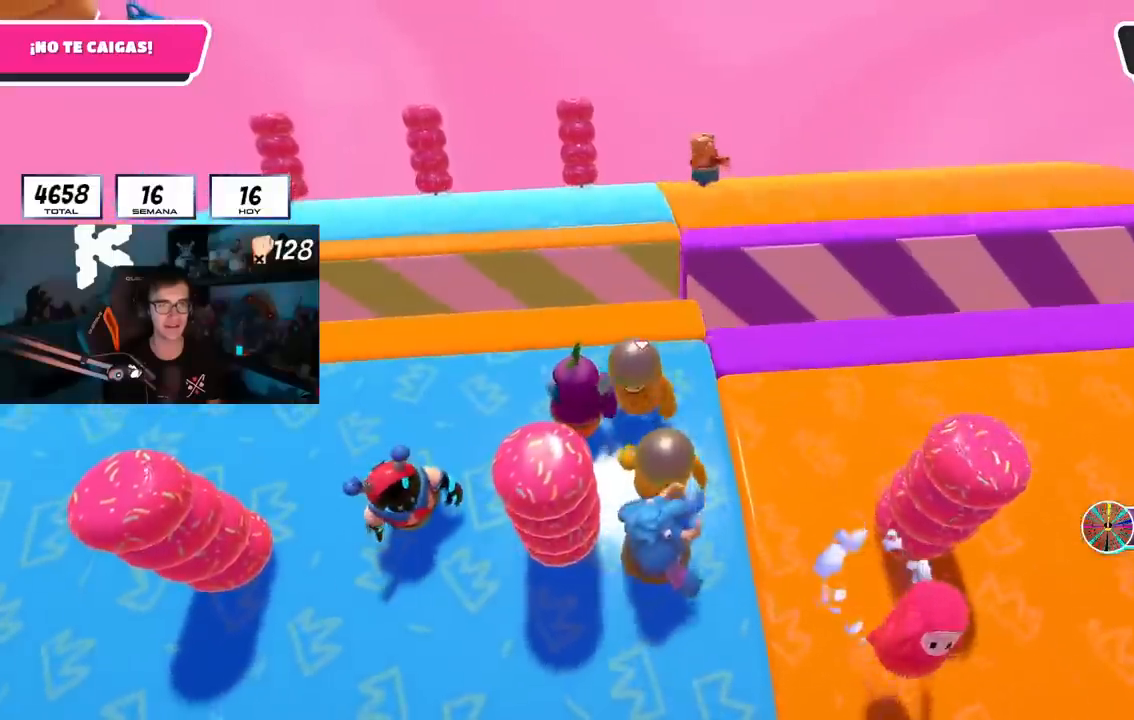
{"buttons": [], "left_stick": "up-right", "right_stick": "right", "events": [[50, "right_stick", "center"], [117, "left_stick", "center"], [200, "left_stick", "up-left"], [267, "left_stick", "up-right"], [434, "right_stick", "right"]]}
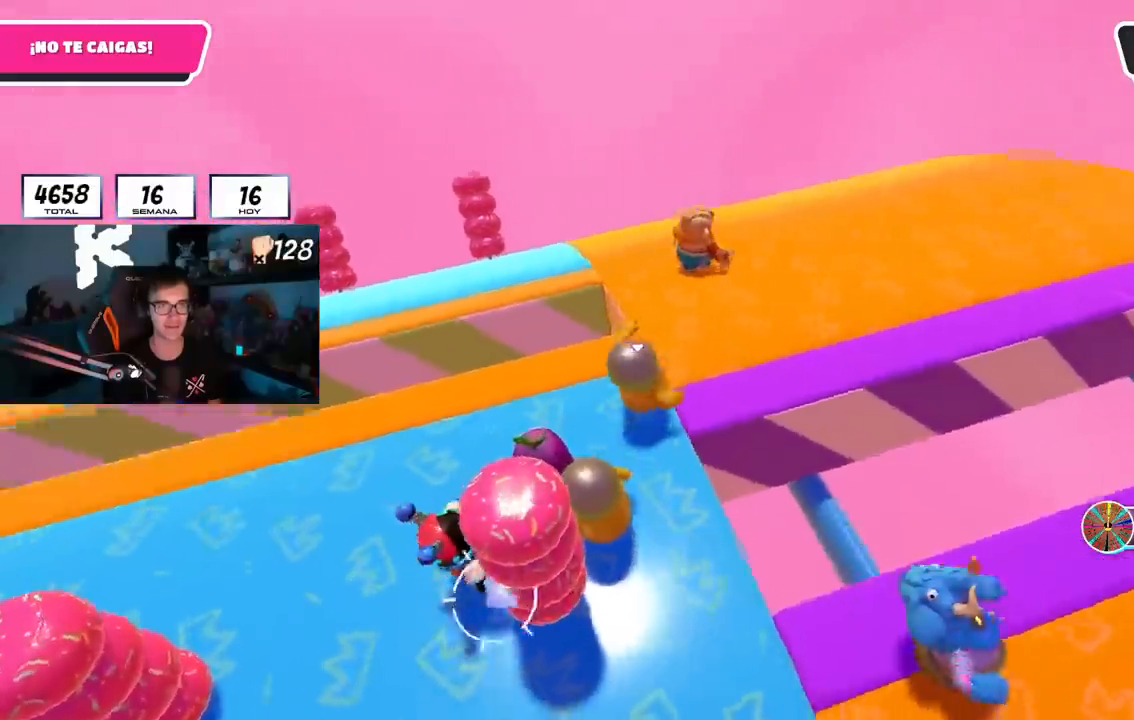
{"buttons": [], "left_stick": "down-left", "right_stick": "up-right", "events": [[351, "right_stick", "up-right"], [401, "left_stick", "down-right"], [501, "left_stick", "down-left"]]}
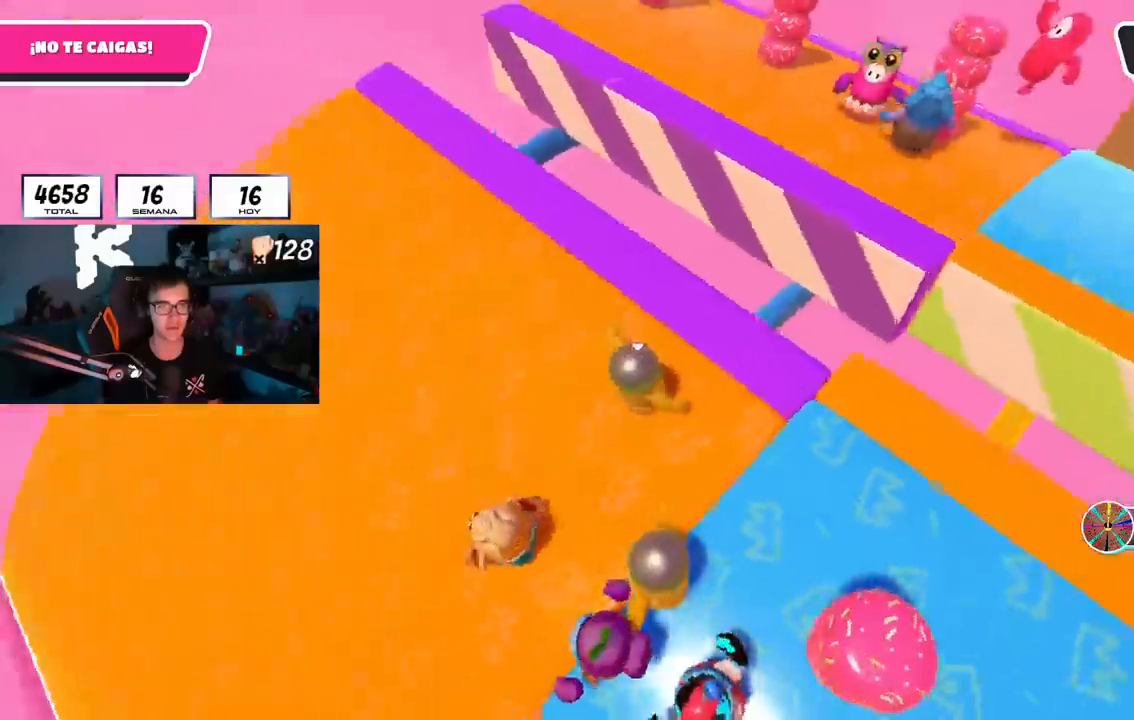
{"buttons": [], "left_stick": "down-left", "right_stick": "up-right", "events": [[133, "left_stick", "center"], [133, "right_stick", "center"], [250, "right_stick", "up-right"], [317, "left_stick", "down-right"], [500, "left_stick", "down-left"]]}
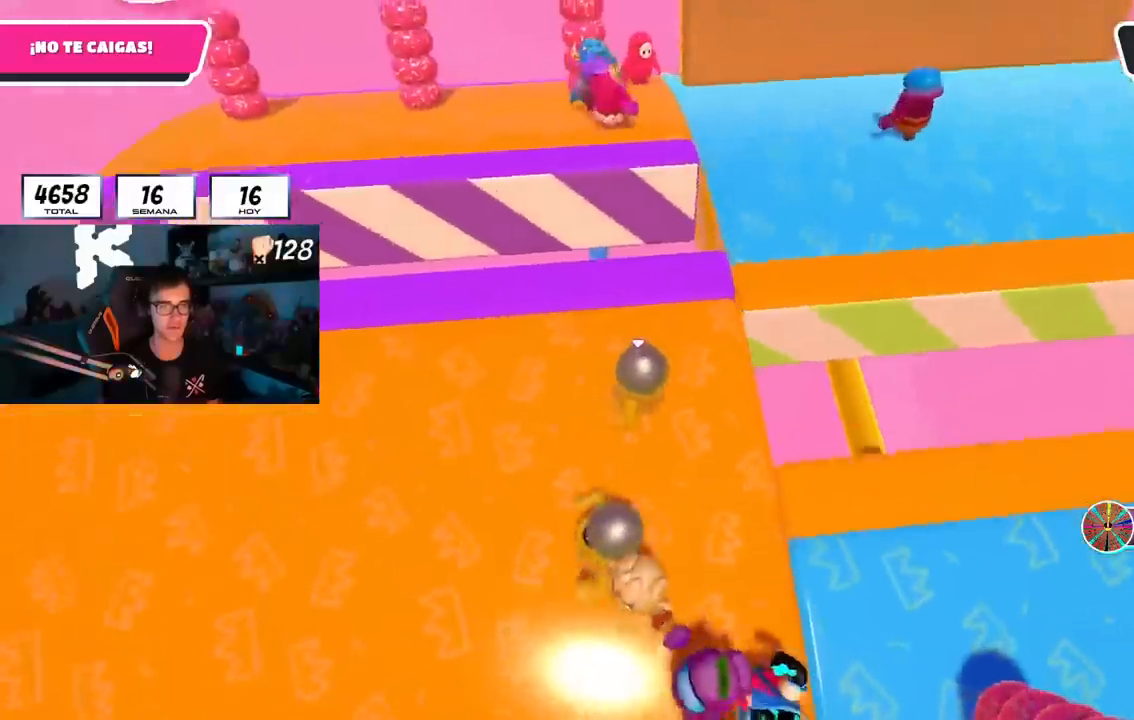
{"buttons": [], "left_stick": "center", "right_stick": "down-right", "events": [[17, "right_stick", "center"], [134, "left_stick", "right"], [184, "right_stick", "down"], [301, "left_stick", "down-left"], [317, "right_stick", "center"], [418, "left_stick", "center"], [468, "right_stick", "down-right"]]}
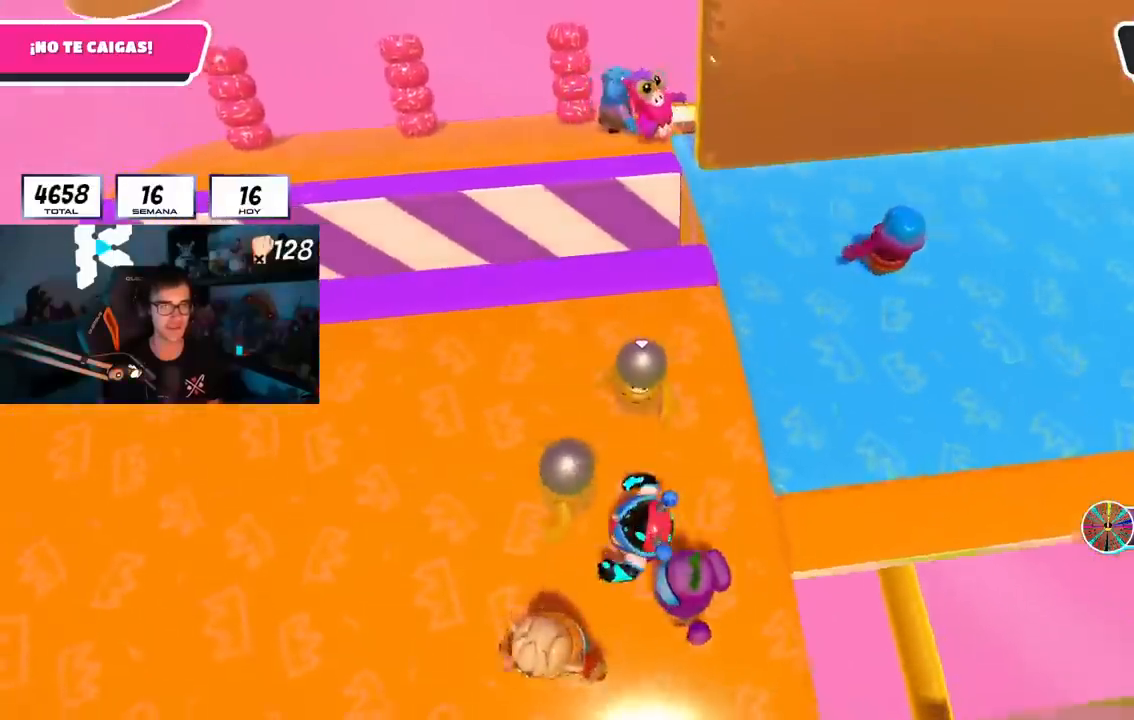
{"buttons": [], "left_stick": "down-left", "right_stick": "down", "events": [[83, "left_stick", "left"], [133, "right_stick", "center"], [200, "left_stick", "center"], [267, "left_stick", "right"], [367, "right_stick", "down-right"], [417, "right_stick", "down"], [434, "left_stick", "down-left"]]}
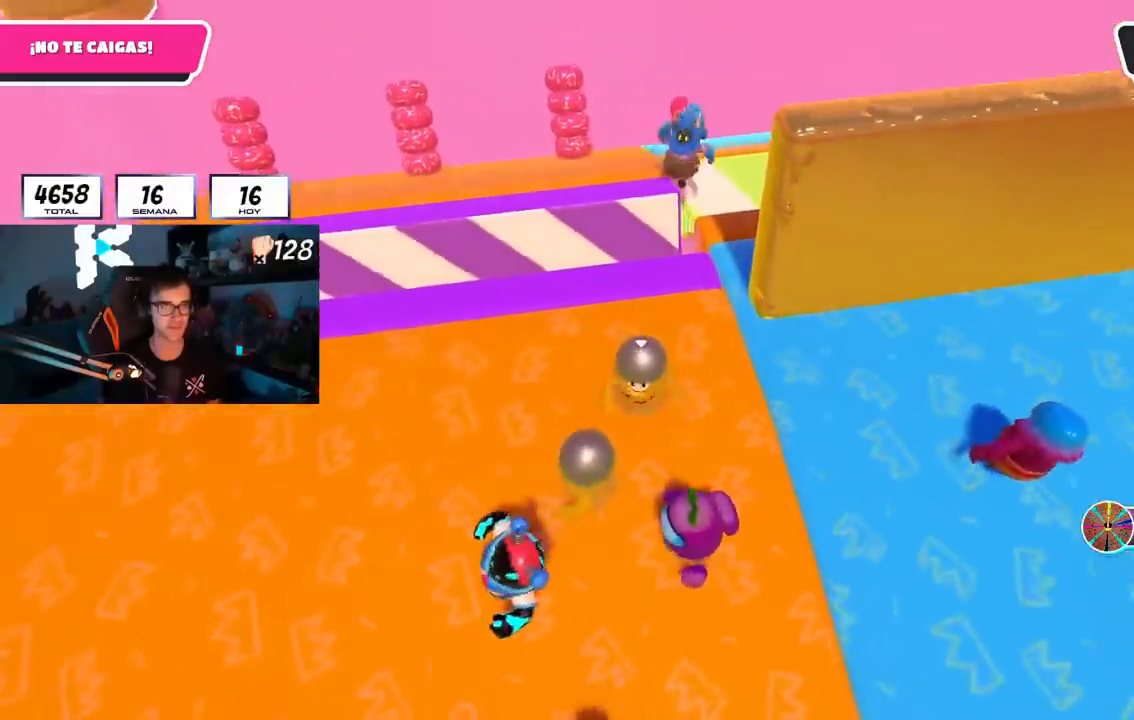
{"buttons": [], "left_stick": "up-right", "right_stick": "center", "events": [[34, "left_stick", "center"], [34, "right_stick", "center"], [84, "left_stick", "right"], [251, "left_stick", "center"], [418, "left_stick", "up-right"]]}
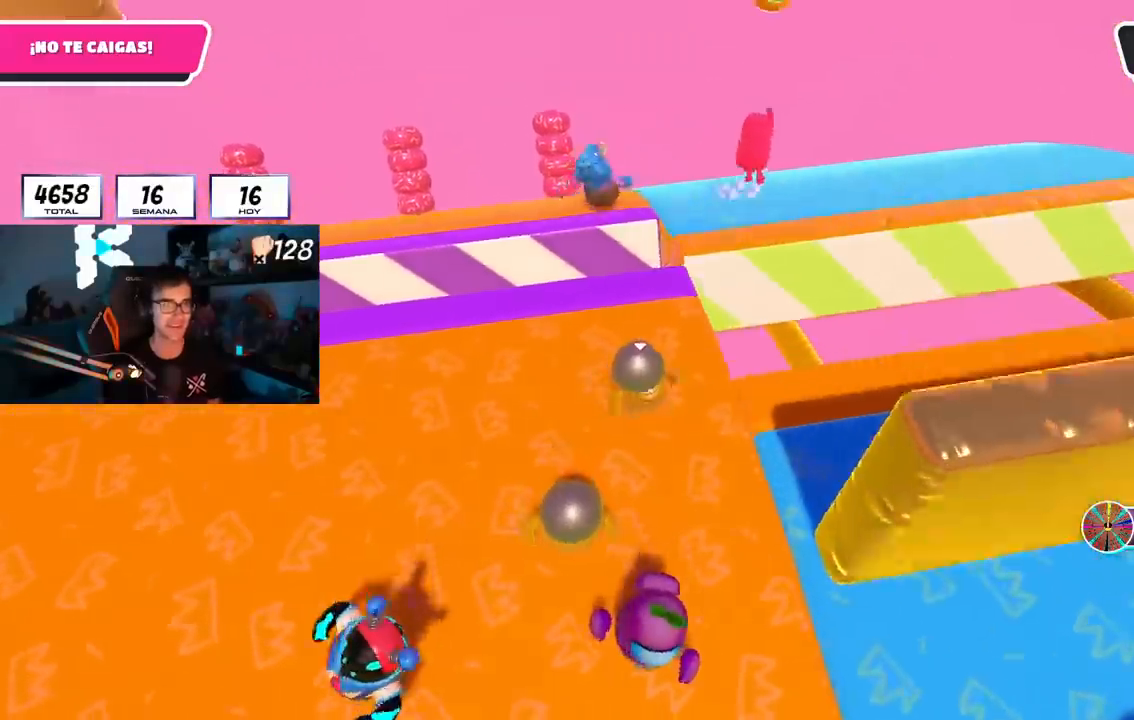
{"buttons": [], "left_stick": "up-right", "right_stick": "up-right", "events": [[84, "left_stick", "center"], [217, "left_stick", "up-right"], [484, "right_stick", "up-right"]]}
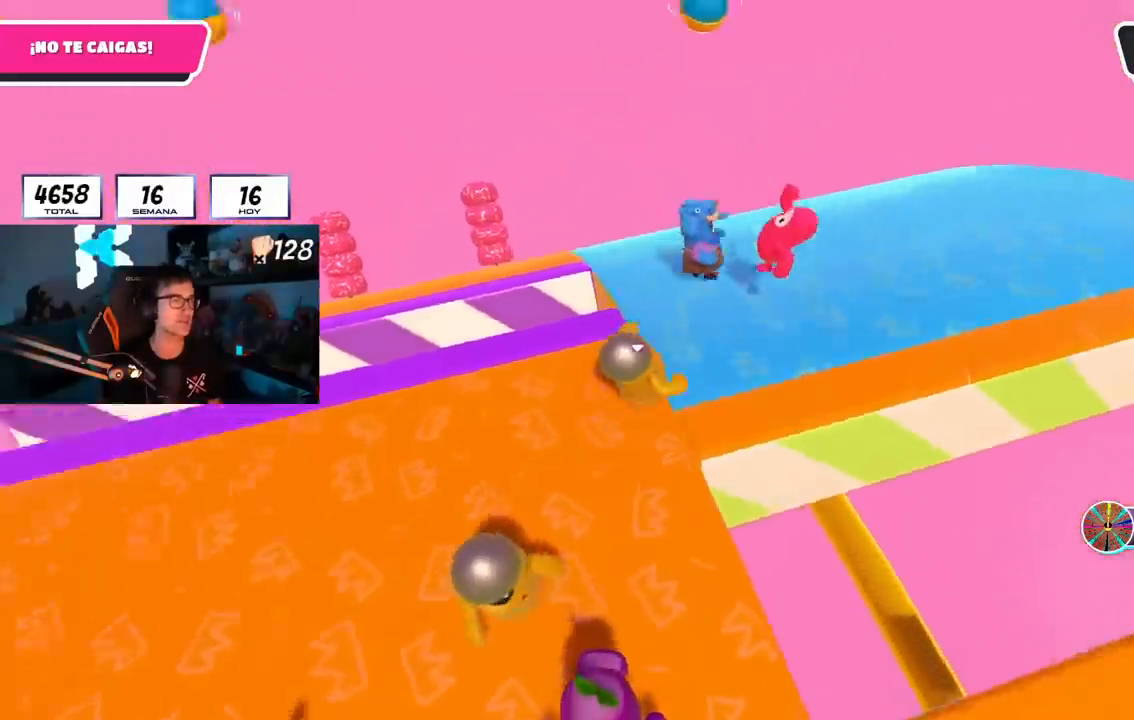
{"buttons": [], "left_stick": "center", "right_stick": "right", "events": [[450, "left_stick", "center"], [484, "right_stick", "right"]]}
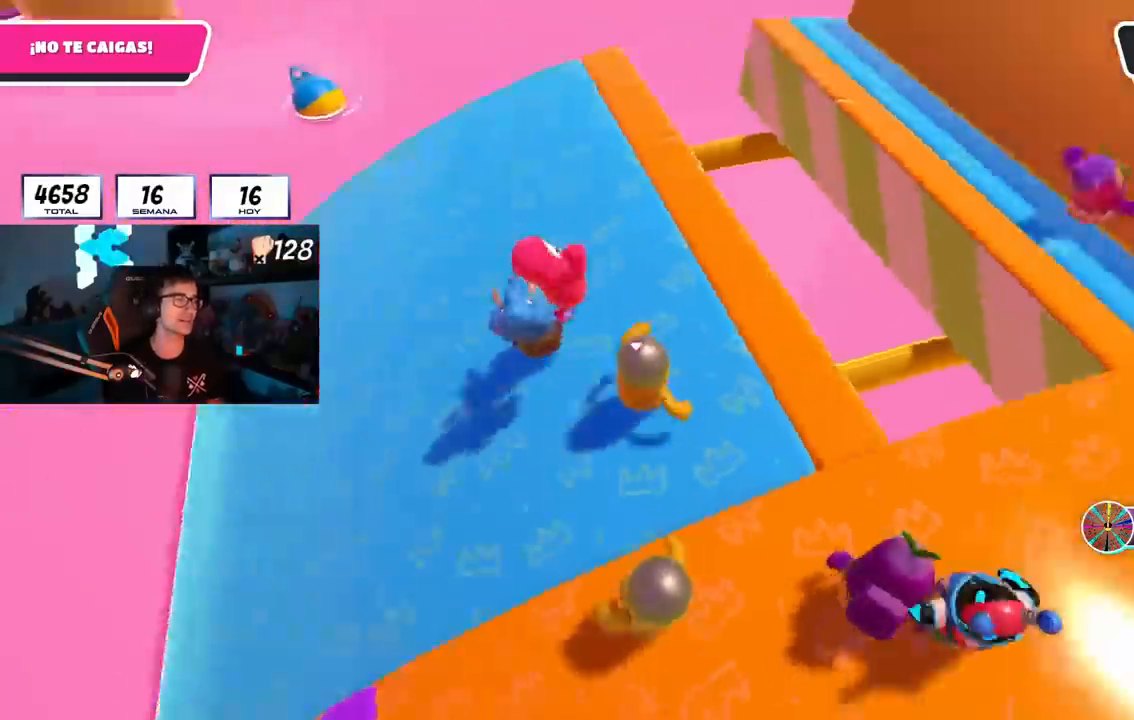
{"buttons": [], "left_stick": "center", "right_stick": "center", "events": [[17, "left_stick", "down-left"], [167, "left_stick", "center"], [267, "left_stick", "down-left"], [317, "right_stick", "center"], [451, "left_stick", "center"]]}
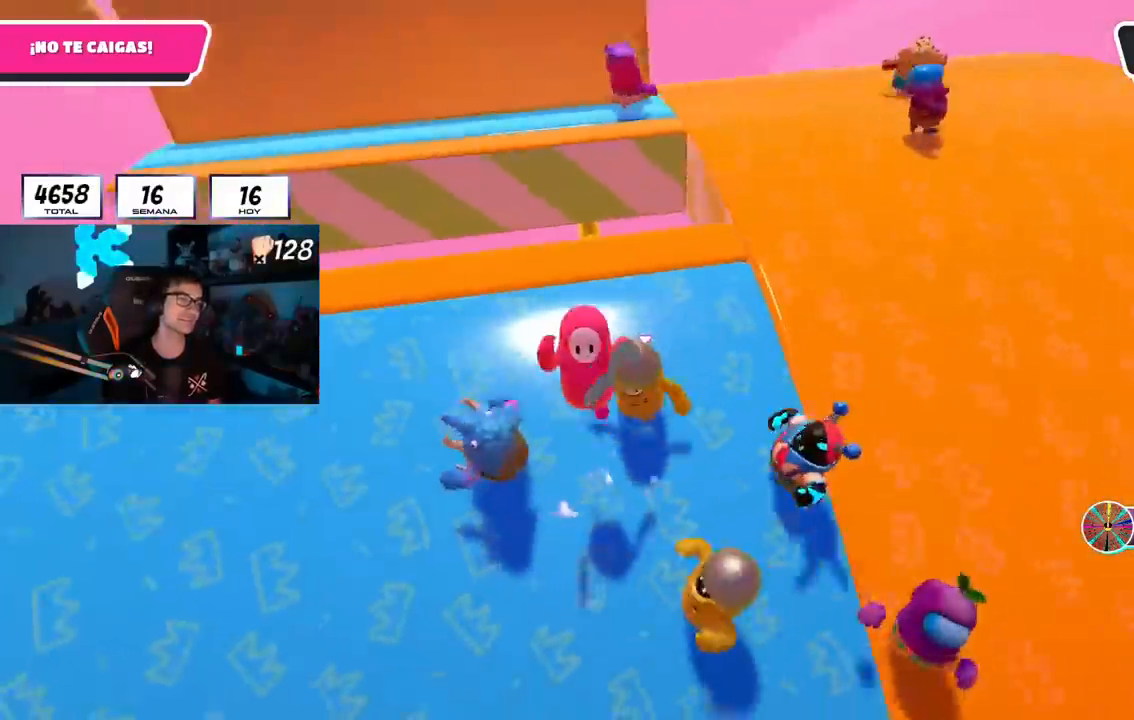
{"buttons": [], "left_stick": "center", "right_stick": "center", "events": [[100, "left_stick", "down-right"], [250, "left_stick", "center"]]}
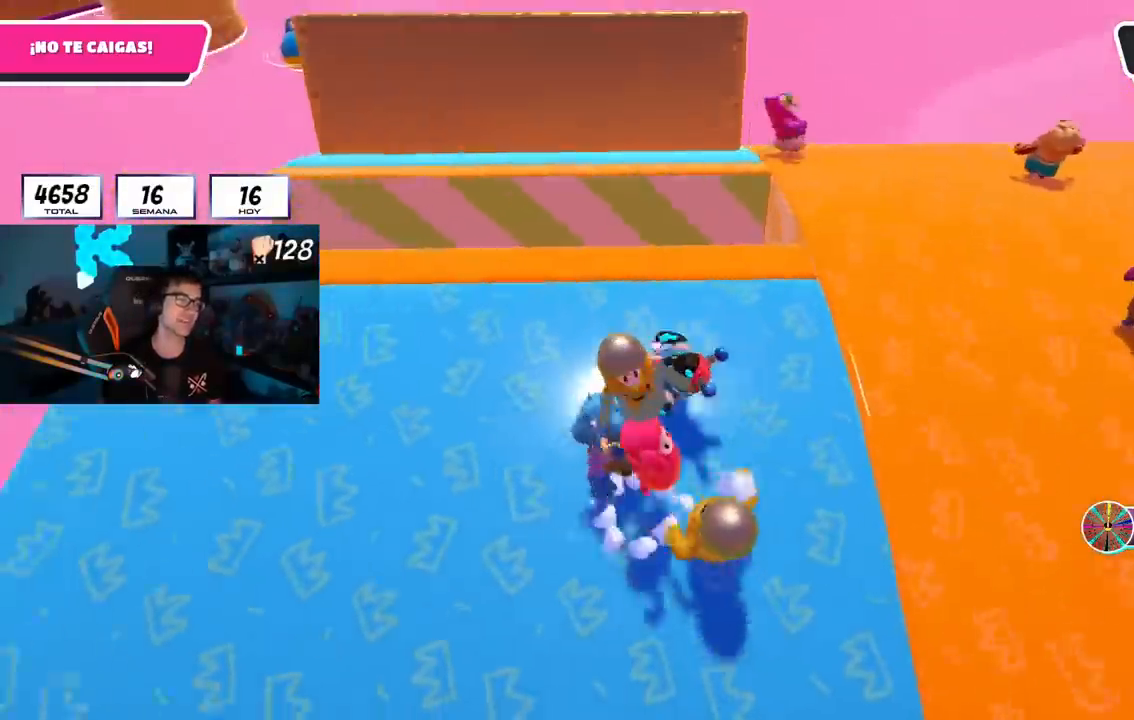
{"buttons": [], "left_stick": "down-right", "right_stick": "center", "events": [[50, "left_stick", "down-right"]]}
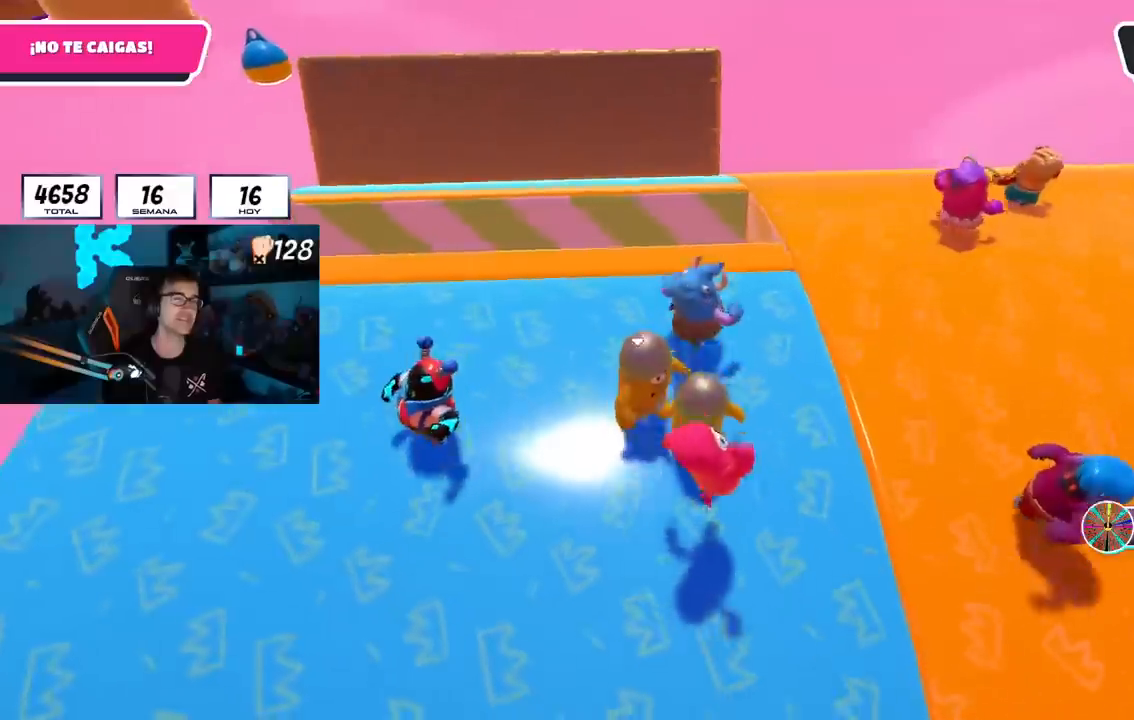
{"buttons": [], "left_stick": "right", "right_stick": "center", "events": [[450, "left_stick", "right"]]}